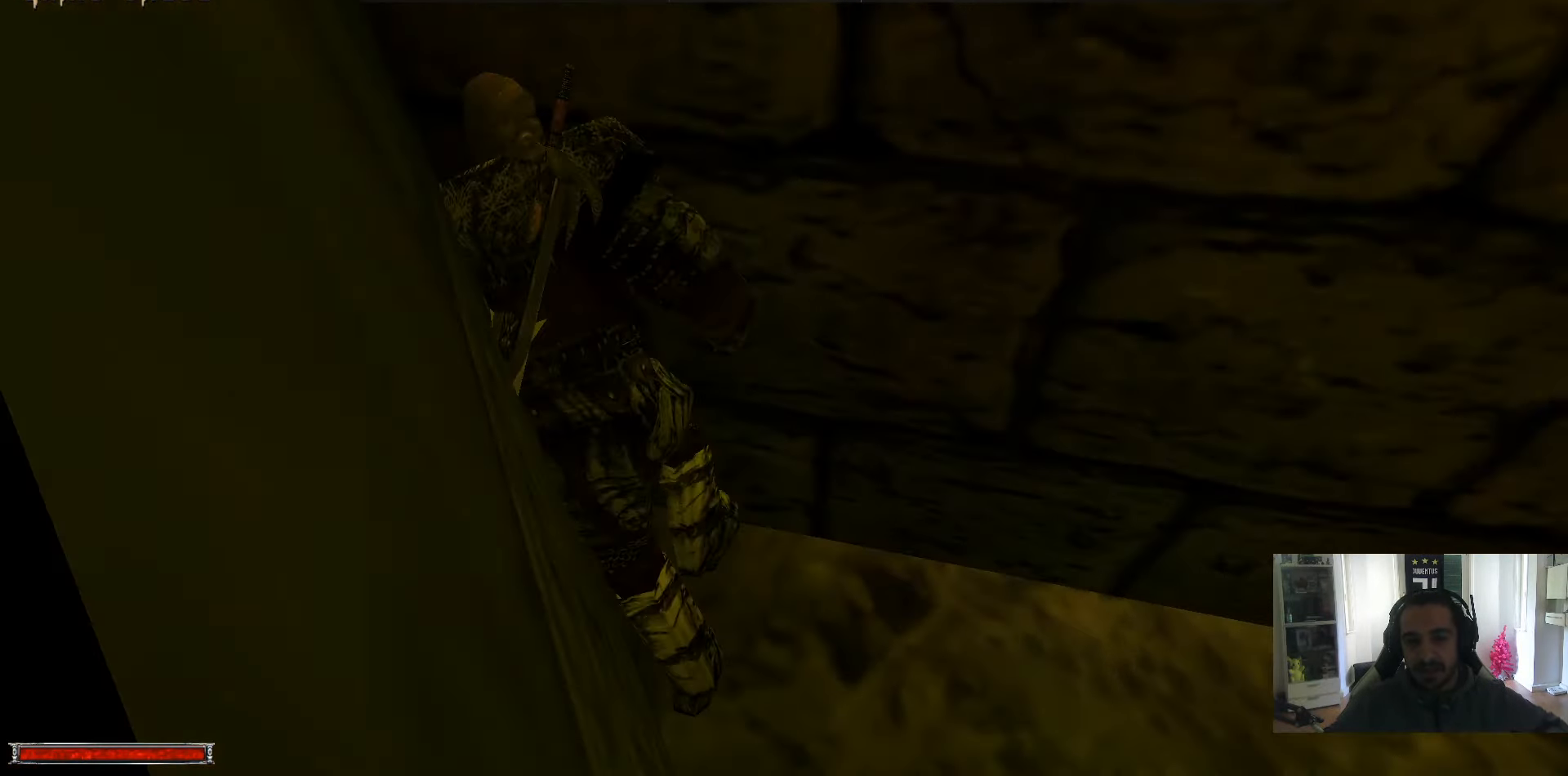
Gameplay with keyboard and mouse; each line is a JSON object with the keys and mouse buttons held at the frame after it. "events" lists presses ("down") and releases ("up") of ".", "/", "0", "1", "2", "3", "4", "5", "6", "7", "8", "9", "a", "alt_l", "alt_r", "b", "backslash", "backspace", "c", "caps_lock", "comma", "ctrl_l", "ctrl_r", "d", "down", "e", "equals", "escape", "f", "f1", "f10", "f11", "f12", "f2", "f3", "f4", "f5", "f6", "f7", "f8", "f9", "g", "h", "i", "j", "k", "l", "lbracket", "left", "m", "minus", "n", "num0", "num1", "num2", "num3", "num4", "num5", "num6", "num7", "num8", "num9", "o", "p", "q", "quote", "r", "rbracket", "return", "right", "s", "semicolon", "shift_l", "shift_r", "space", "super", "t", "tab", "tilde", "u", "up", "v", "w", "x", "y", "z", "mouse_left" and "mouse_right" between this image and that frame as [ms after this image, input, new state], when the widget could be followed in between. "mouse_left", "mouse_right" = the "left", "right" buttons of the "mouse" list. No other keys are recorded. Mouse movement is not recorded.
{"keys": ["q"], "mouse": [], "events": []}
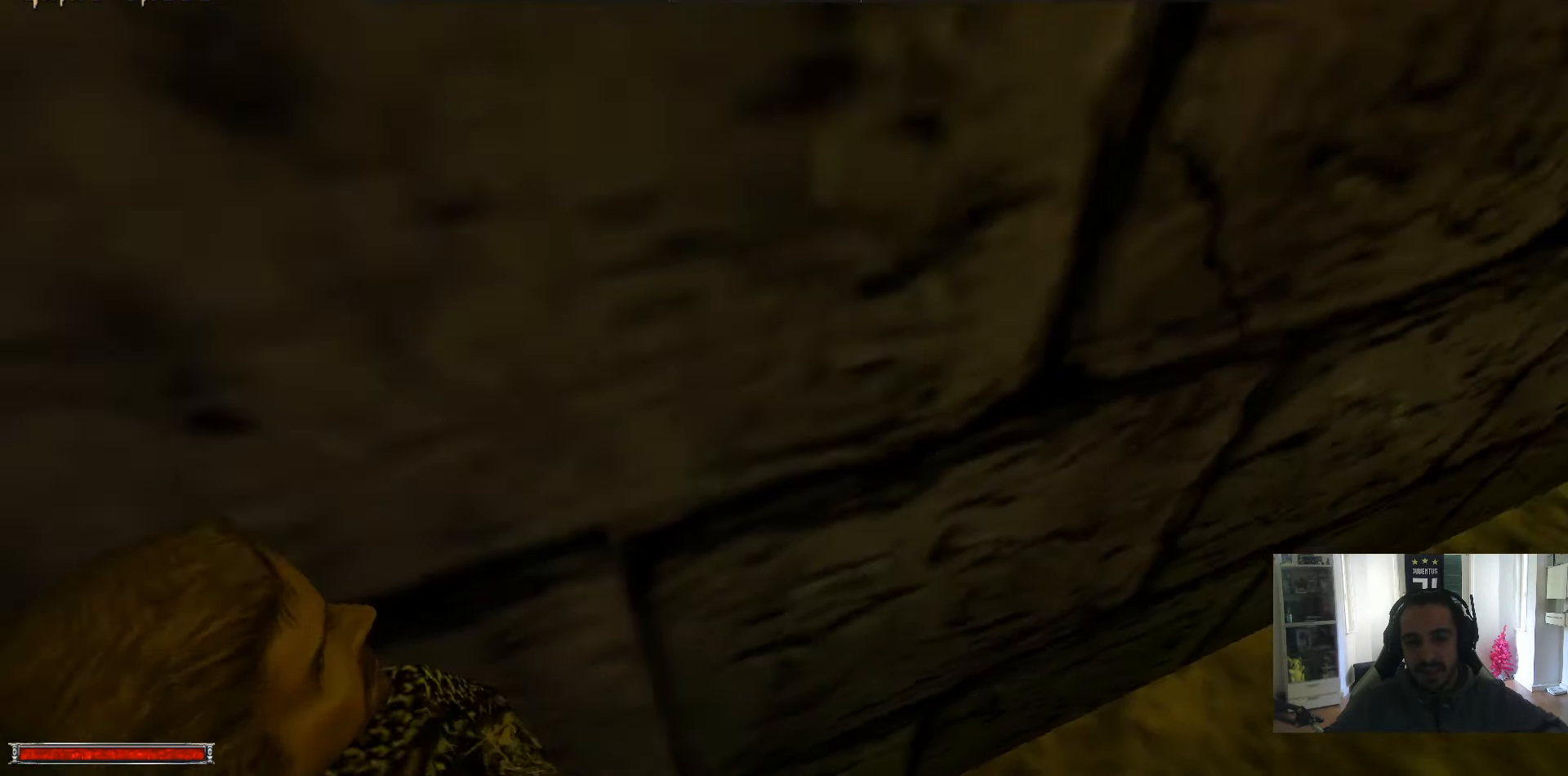
{"keys": ["q"], "mouse": [], "events": []}
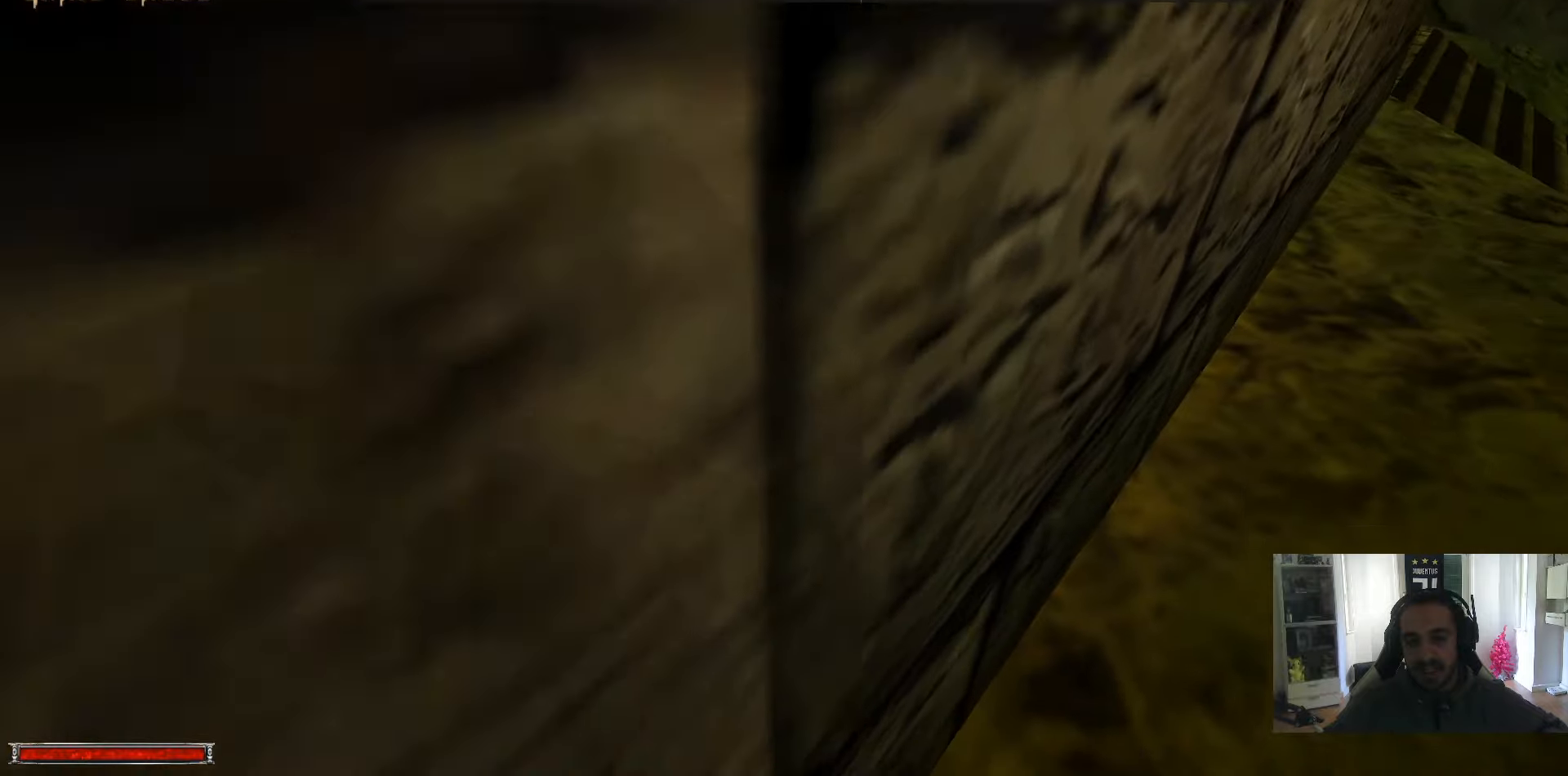
{"keys": ["q"], "mouse": [], "events": []}
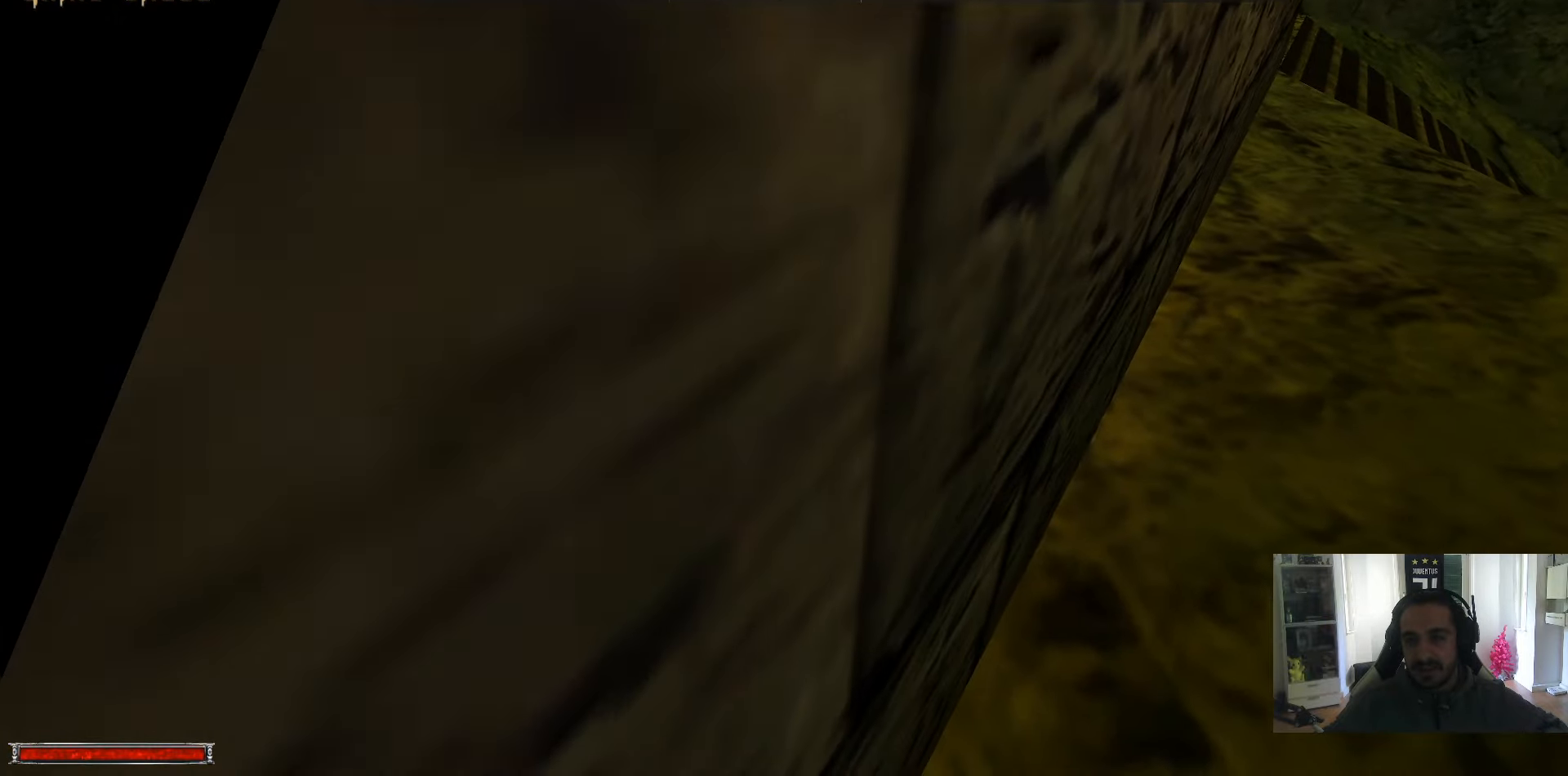
{"keys": [], "mouse": [], "events": [[116, "q", "up"], [300, "backslash", "down"], [400, "backslash", "up"]]}
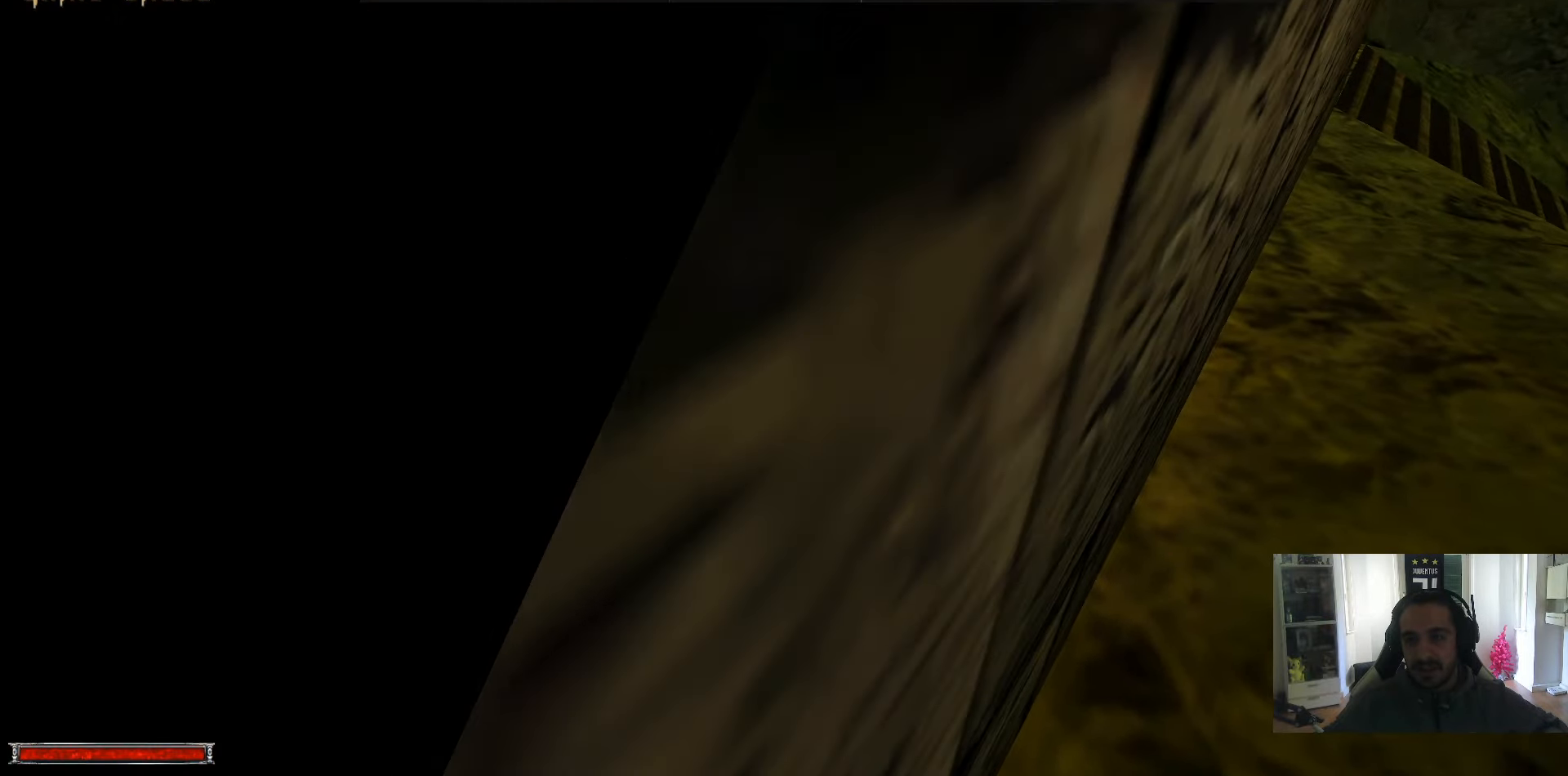
{"keys": ["q"], "mouse": [], "events": [[466, "q", "down"]]}
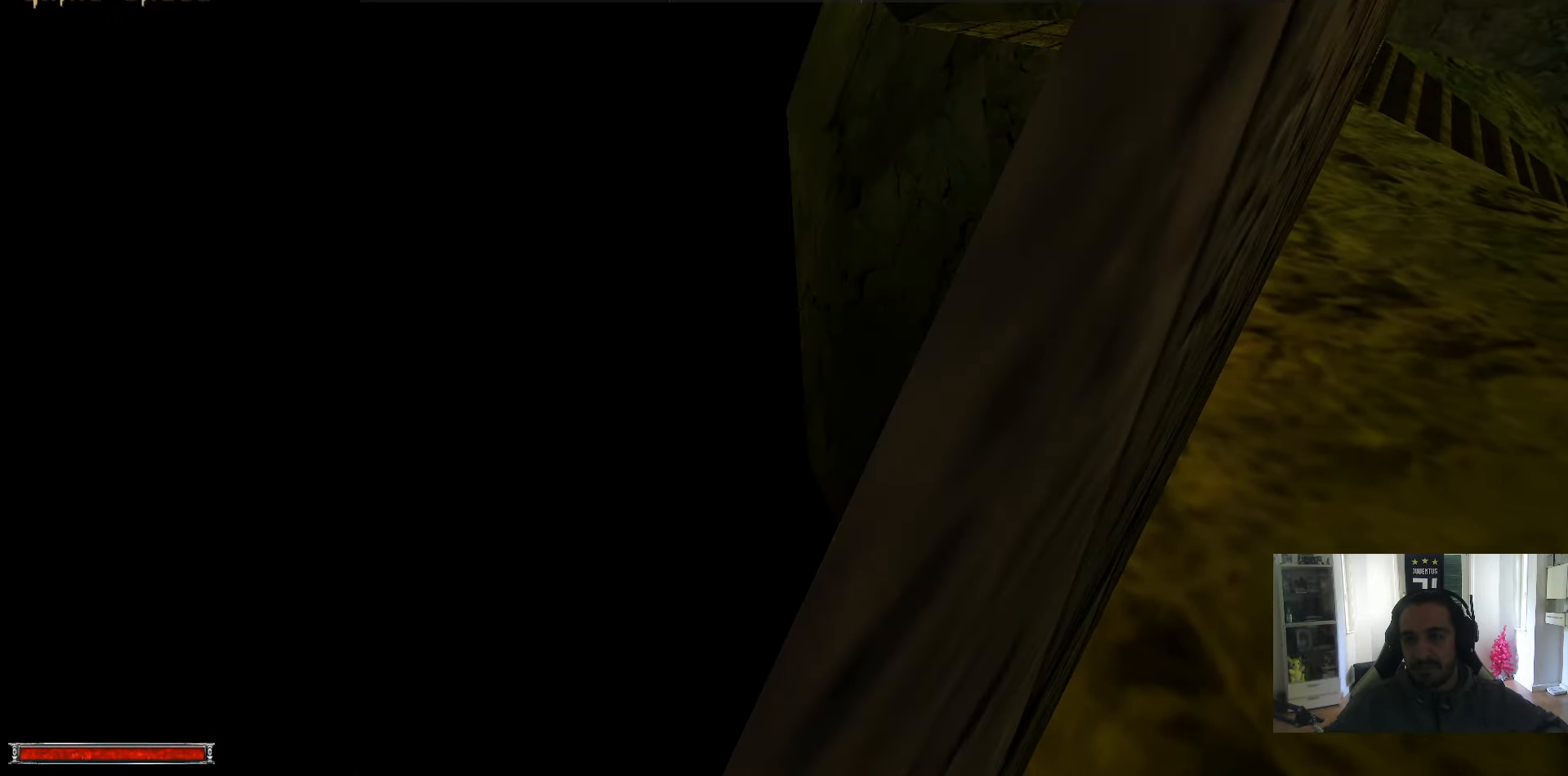
{"keys": ["q"], "mouse": [], "events": []}
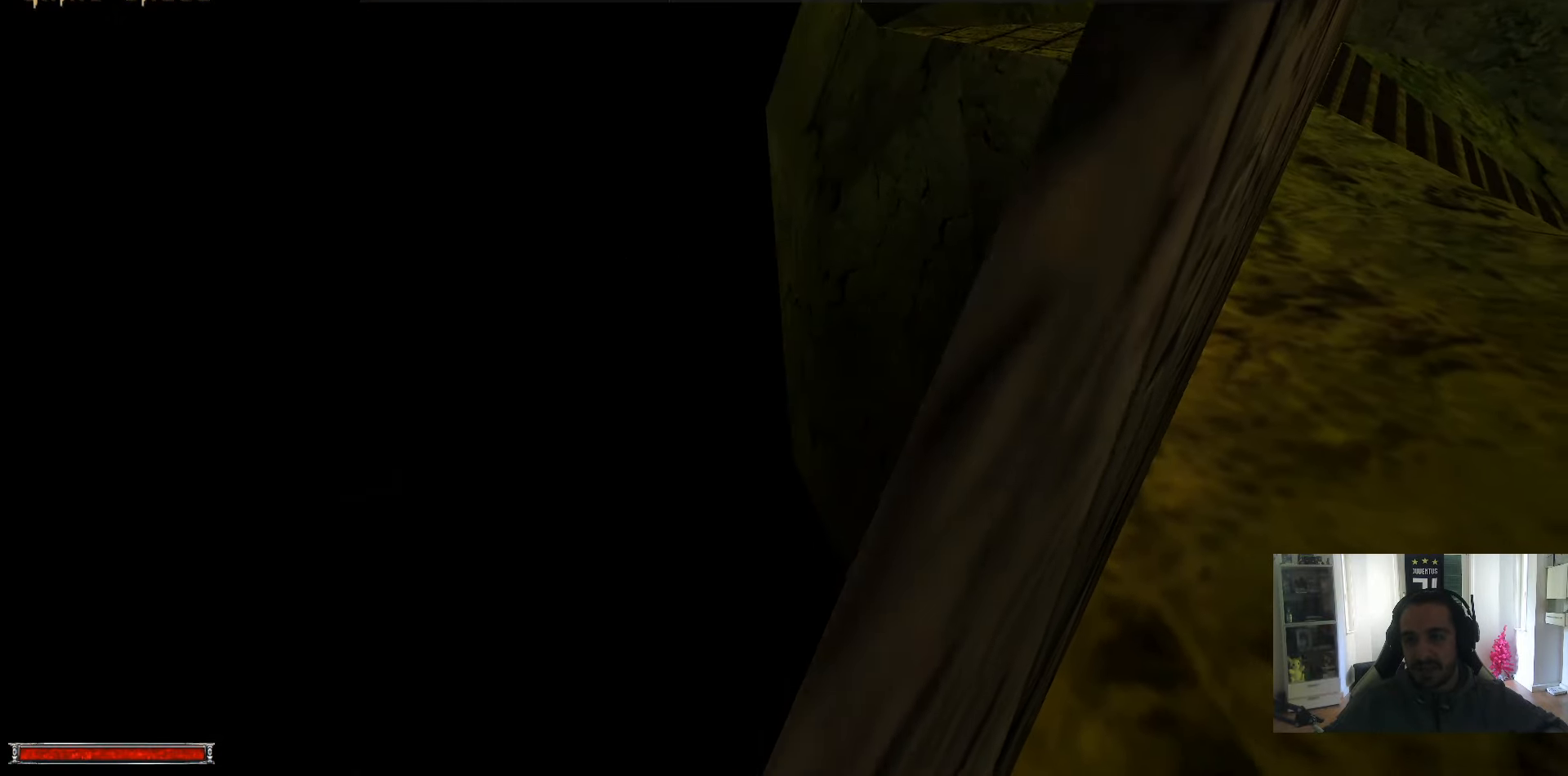
{"keys": ["q"], "mouse": [], "events": []}
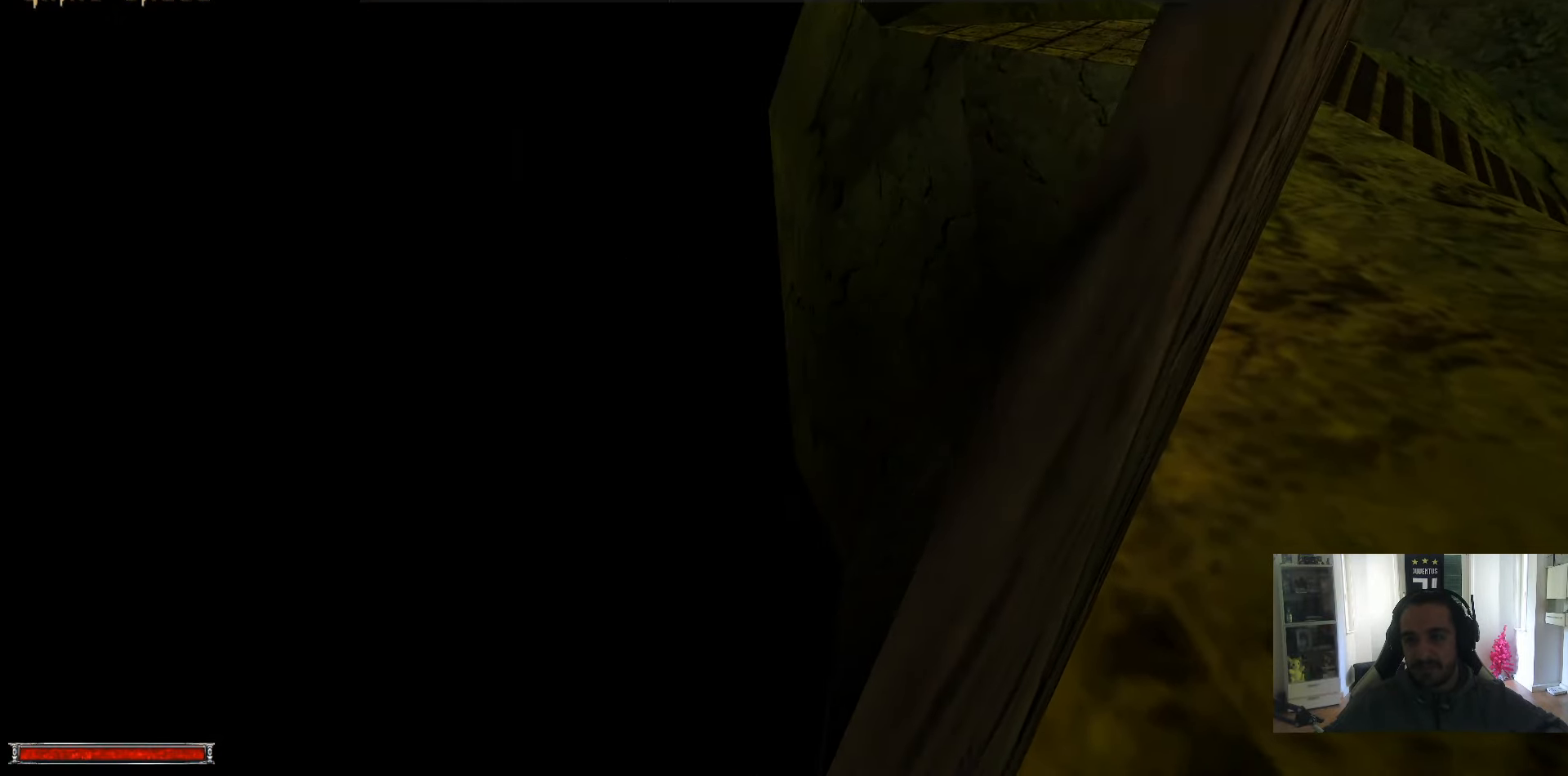
{"keys": ["q"], "mouse": [], "events": []}
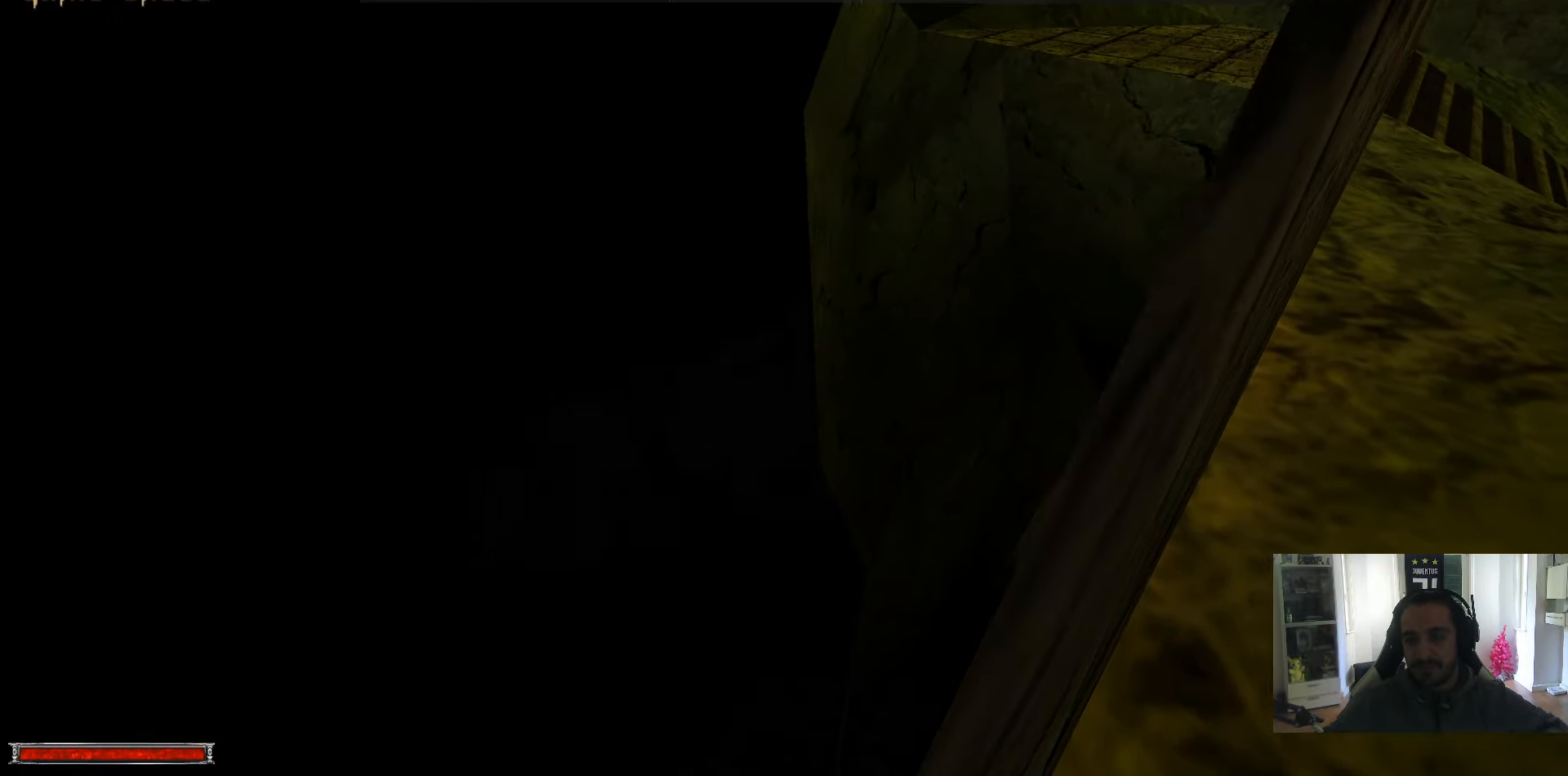
{"keys": ["q"], "mouse": [], "events": []}
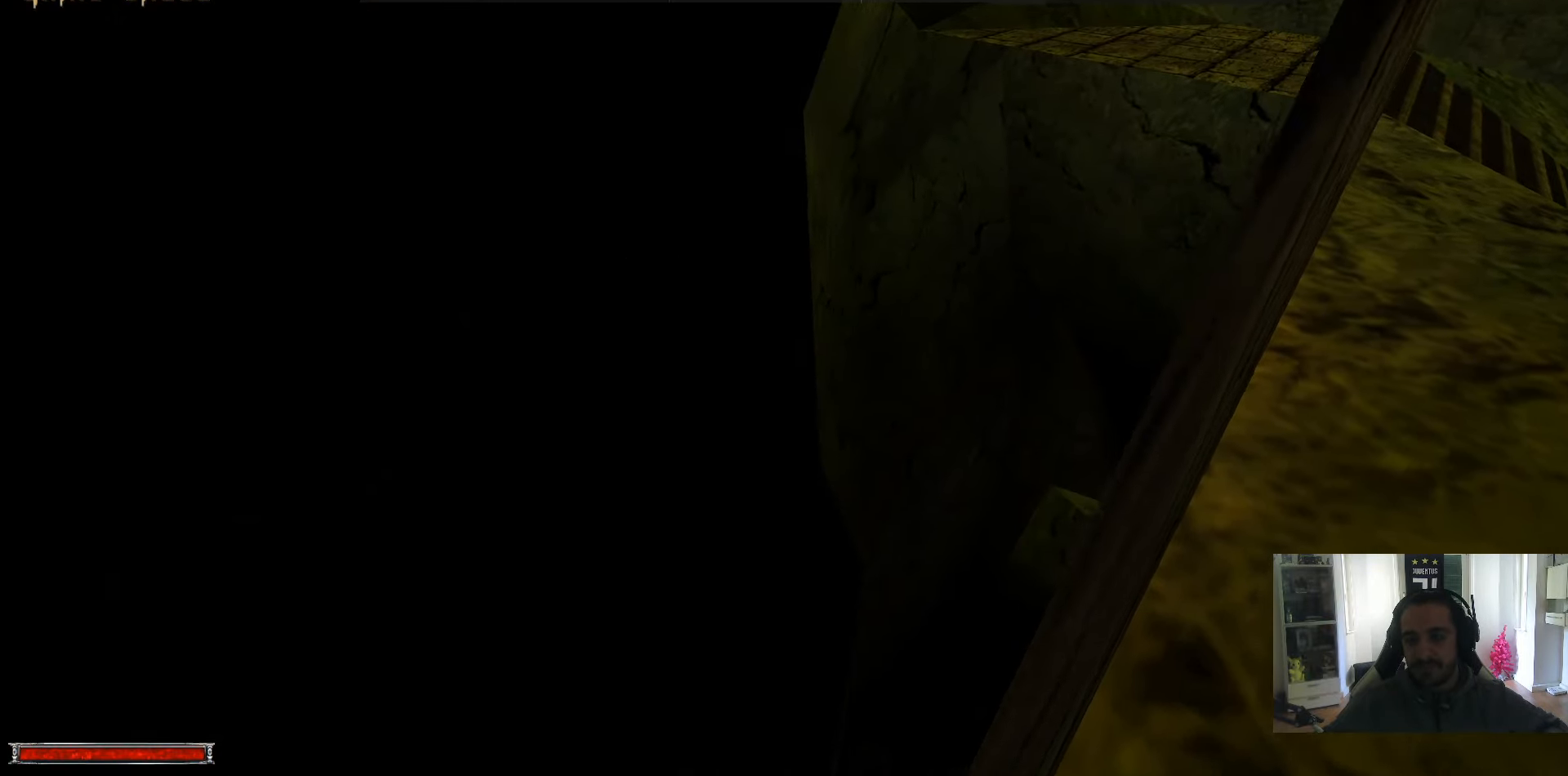
{"keys": ["q"], "mouse": [], "events": []}
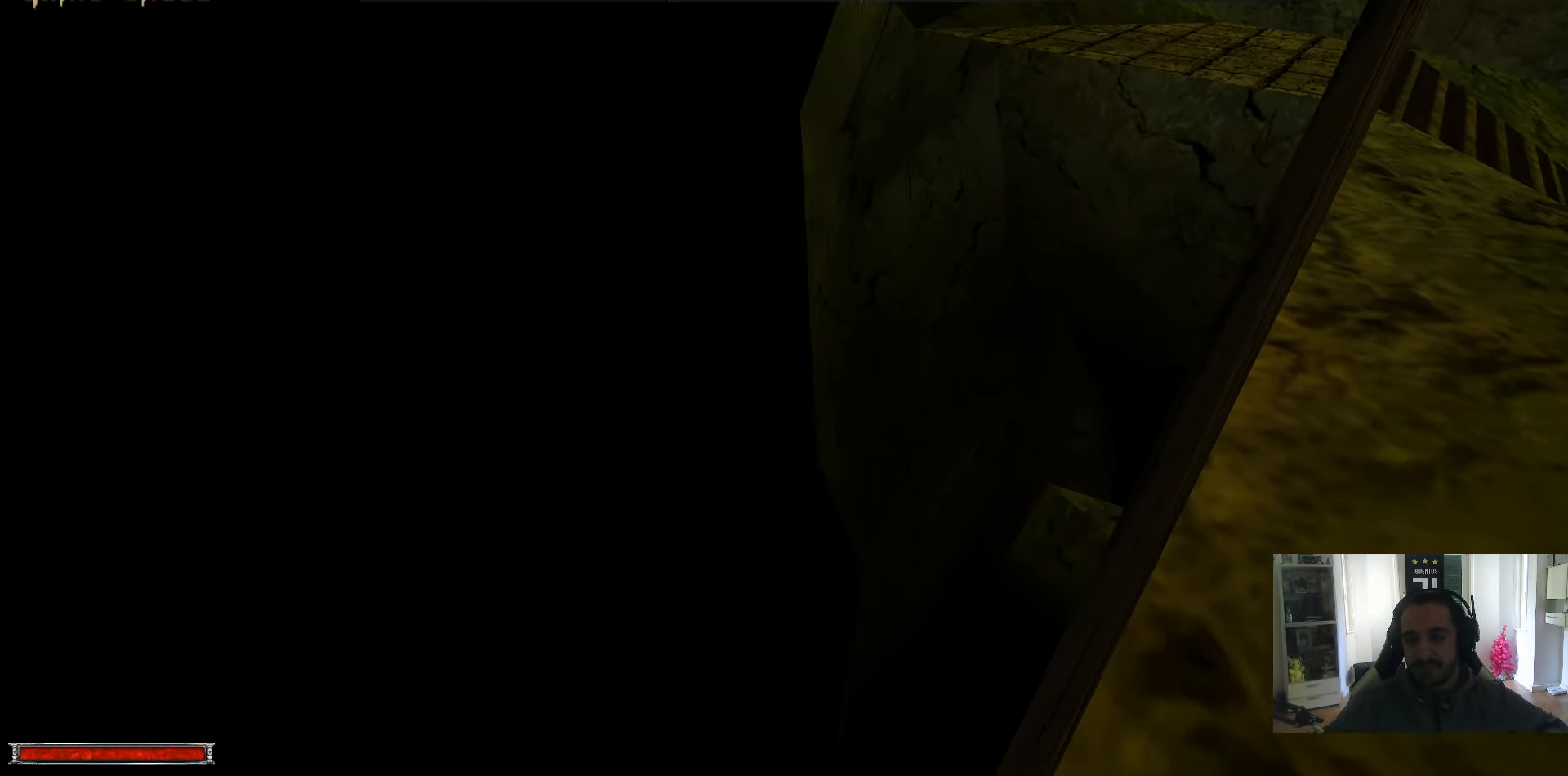
{"keys": ["q"], "mouse": [], "events": []}
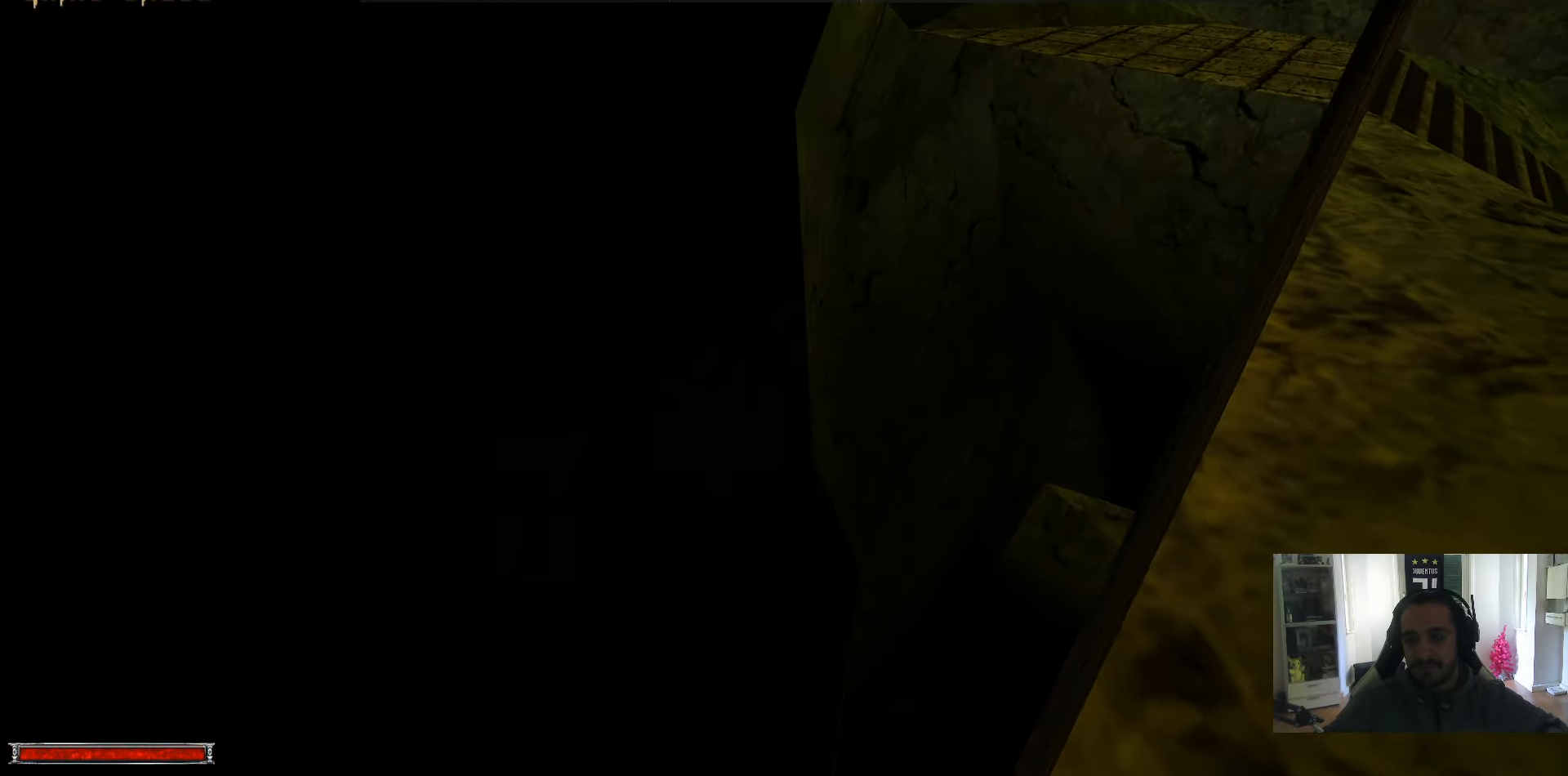
{"keys": ["q"], "mouse": [], "events": []}
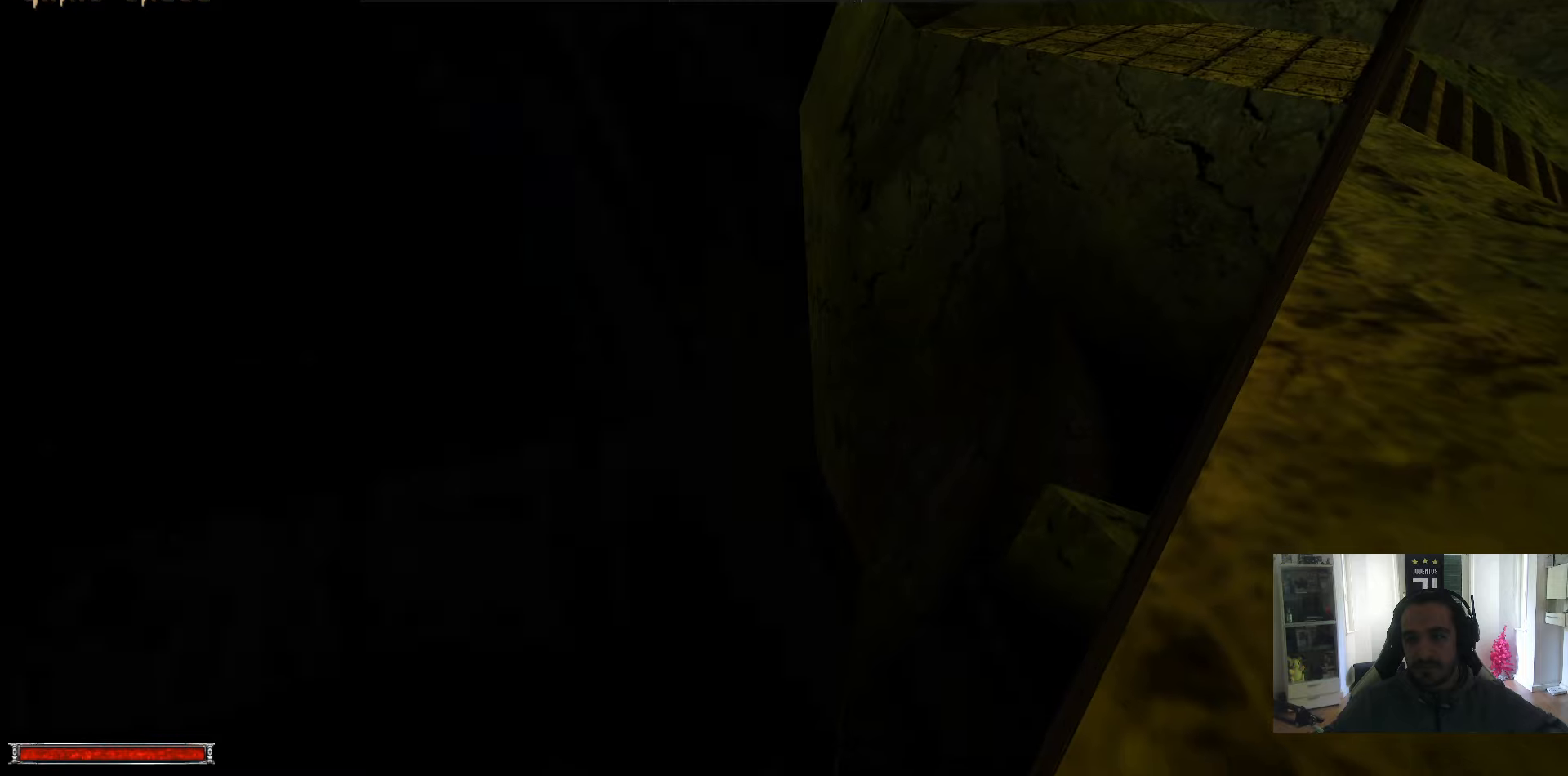
{"keys": ["q"], "mouse": [], "events": []}
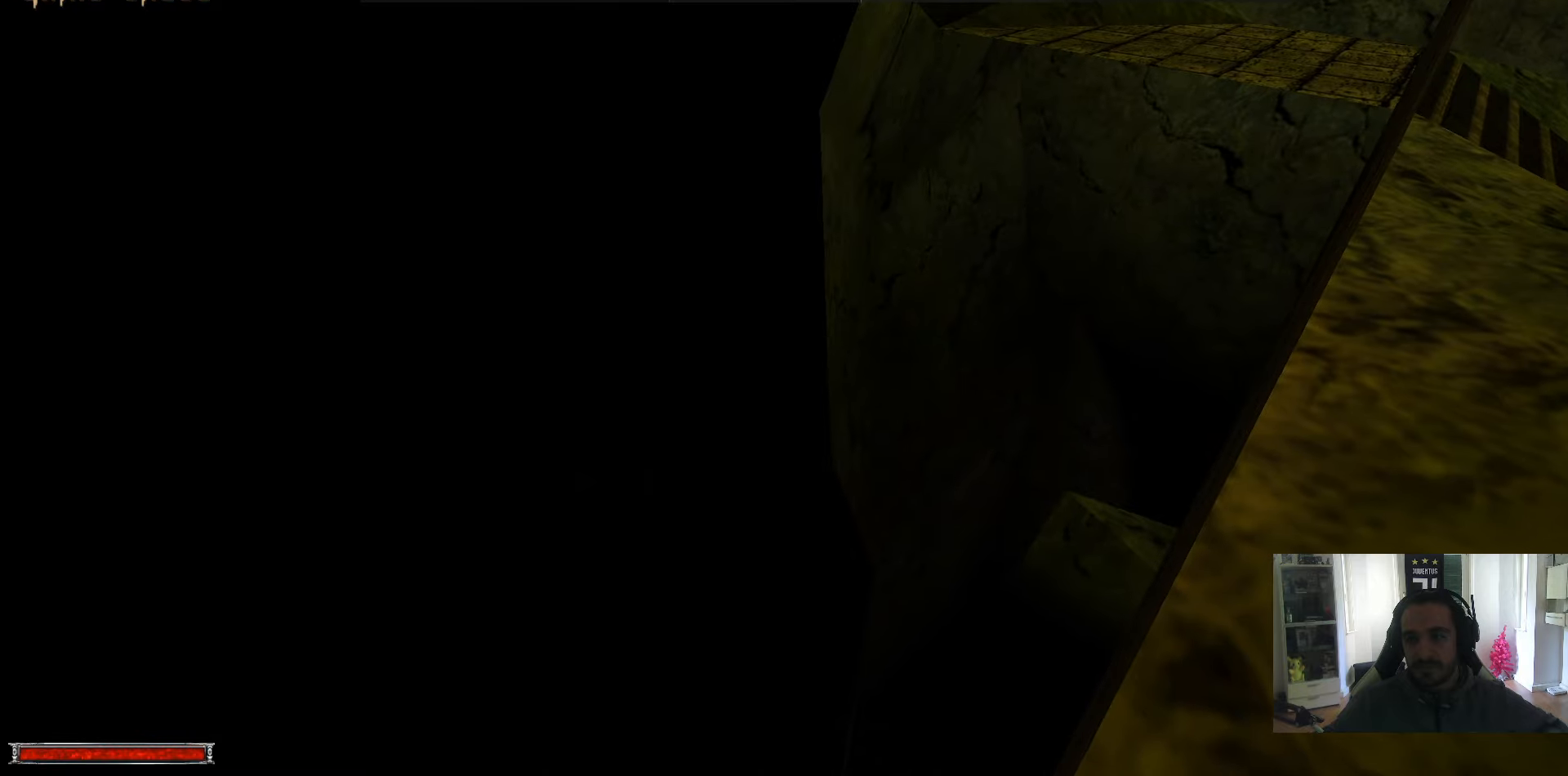
{"keys": ["q"], "mouse": [], "events": []}
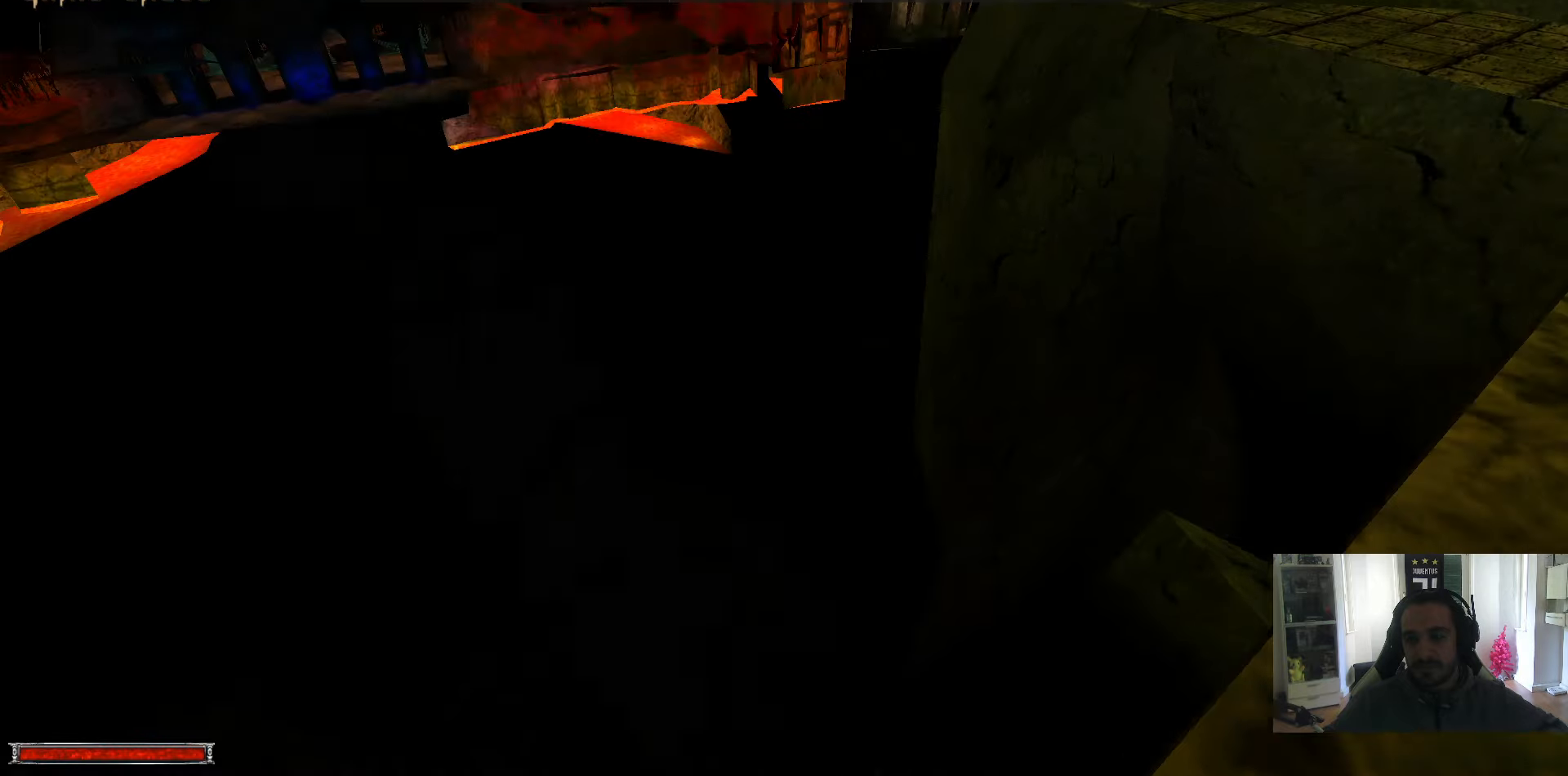
{"keys": [], "mouse": [], "events": [[333, "q", "up"]]}
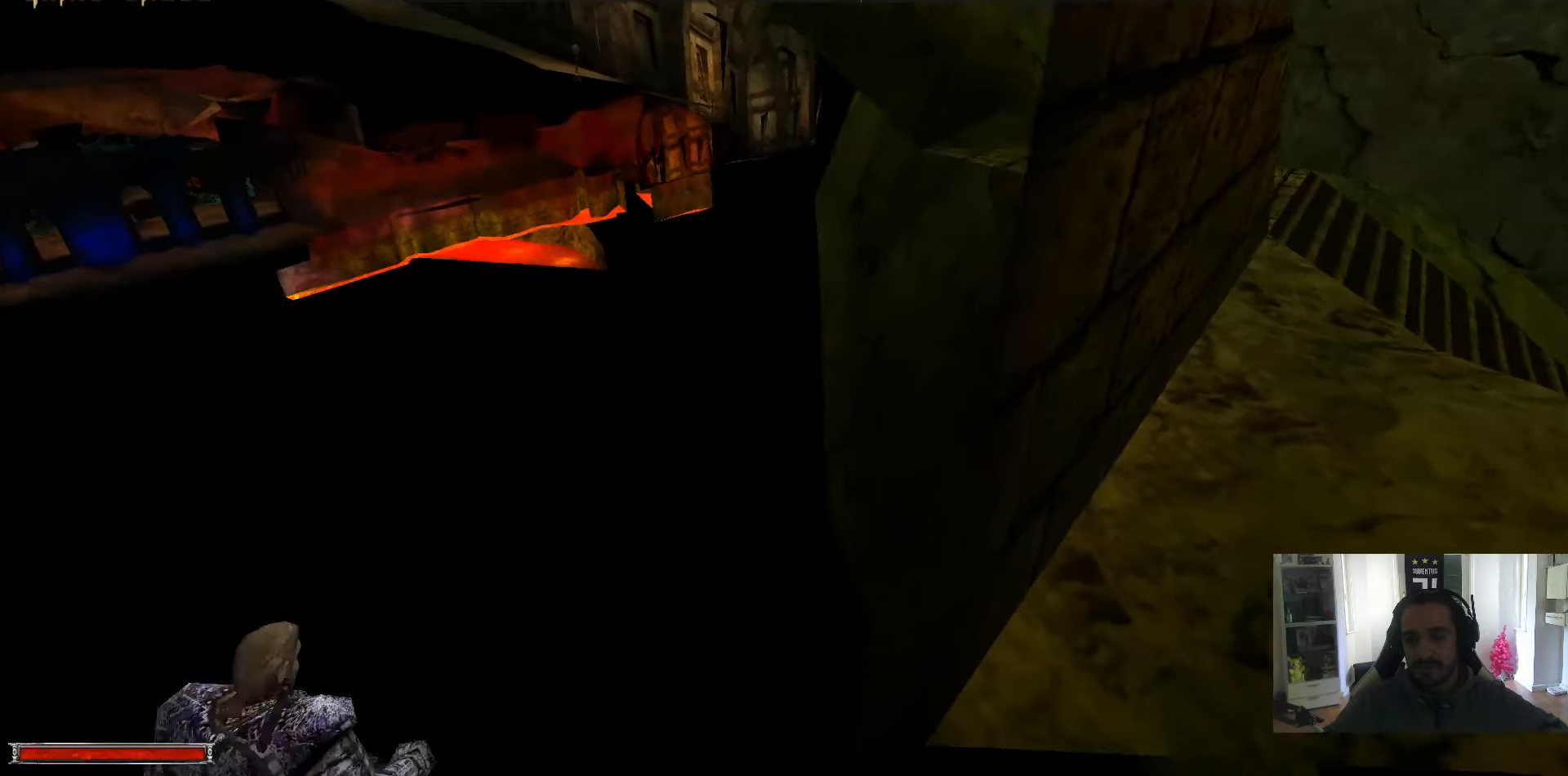
{"keys": [], "mouse": [], "events": []}
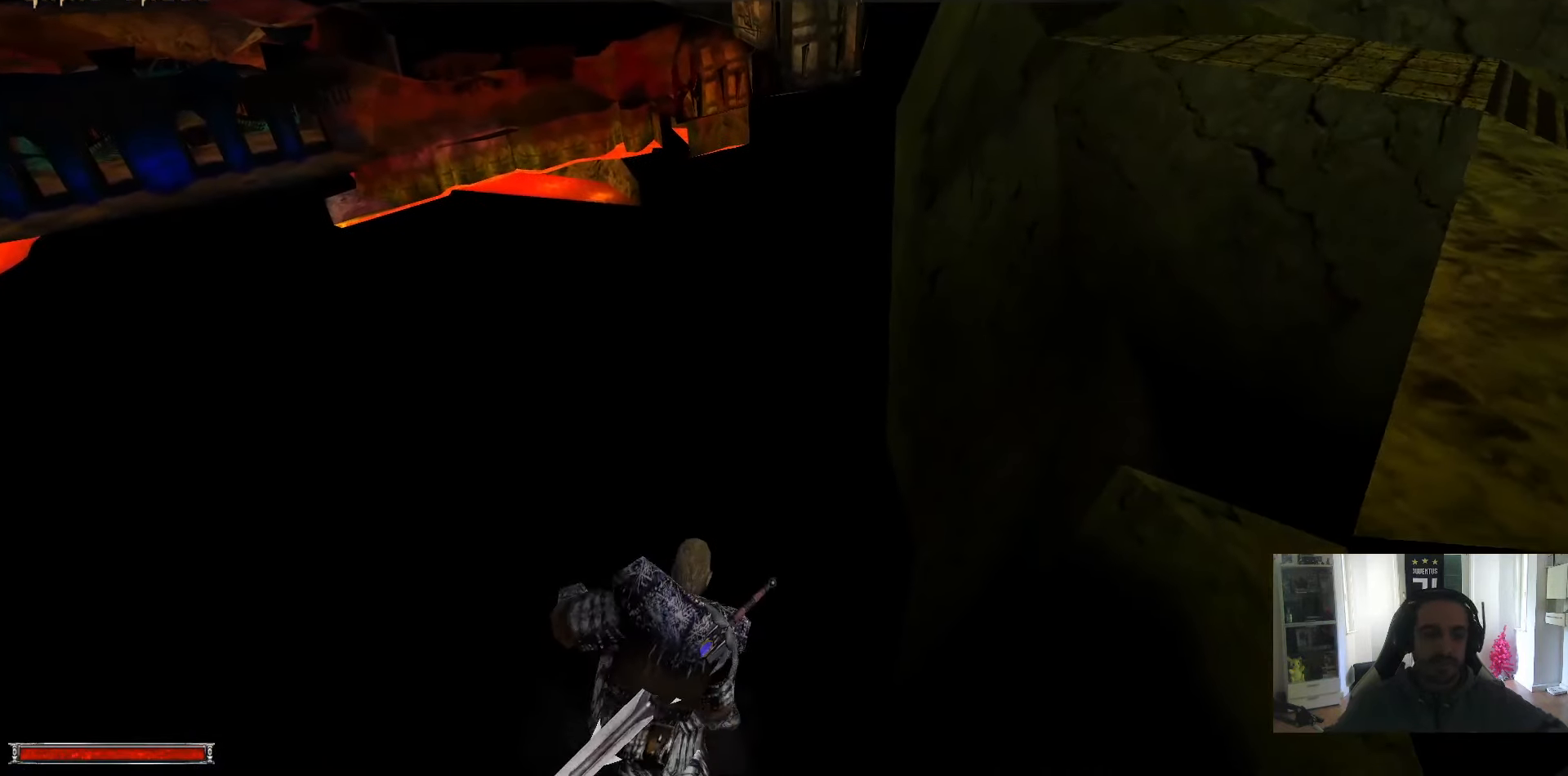
{"keys": [], "mouse": [], "events": []}
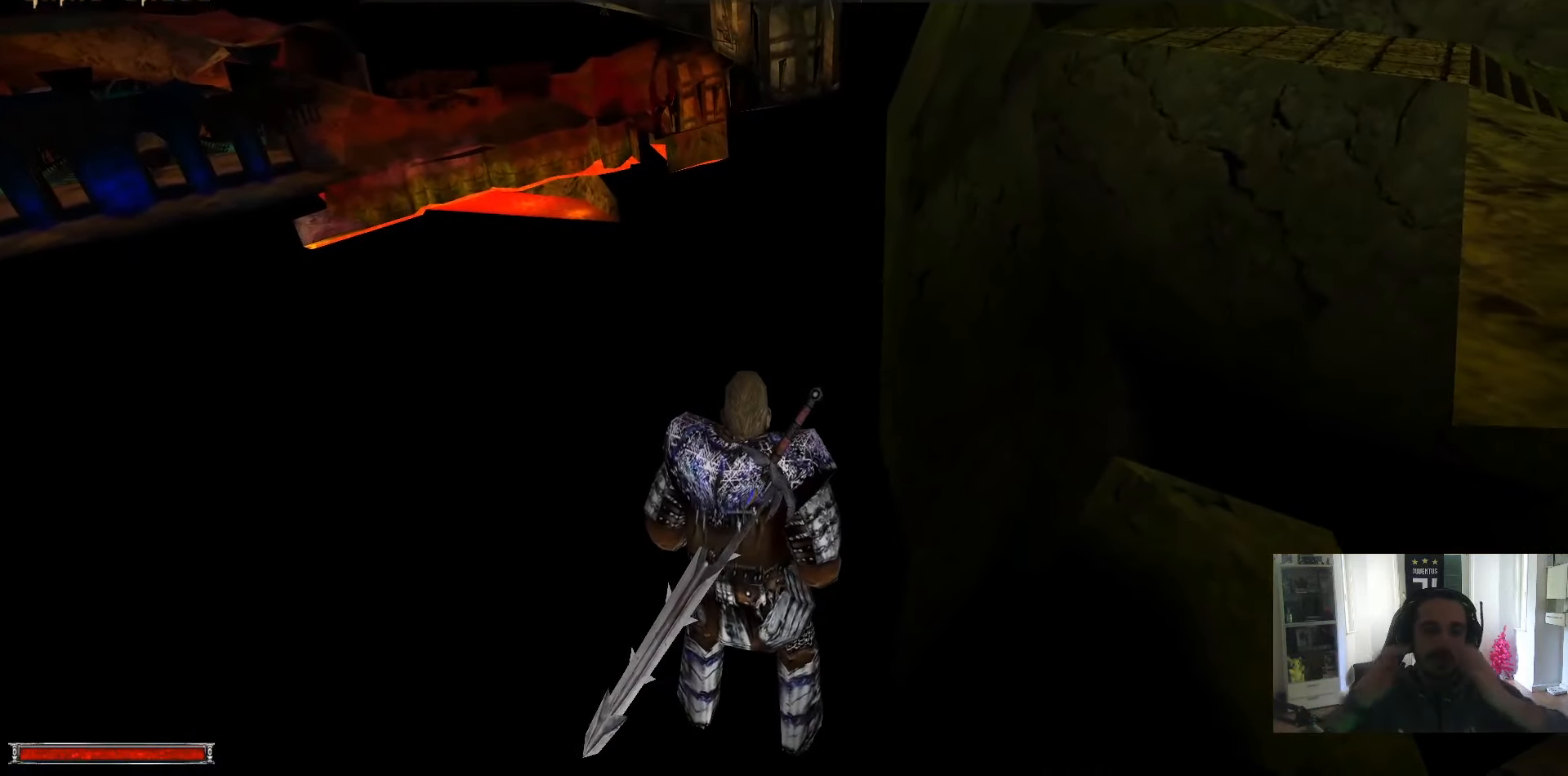
{"keys": [], "mouse": [], "events": []}
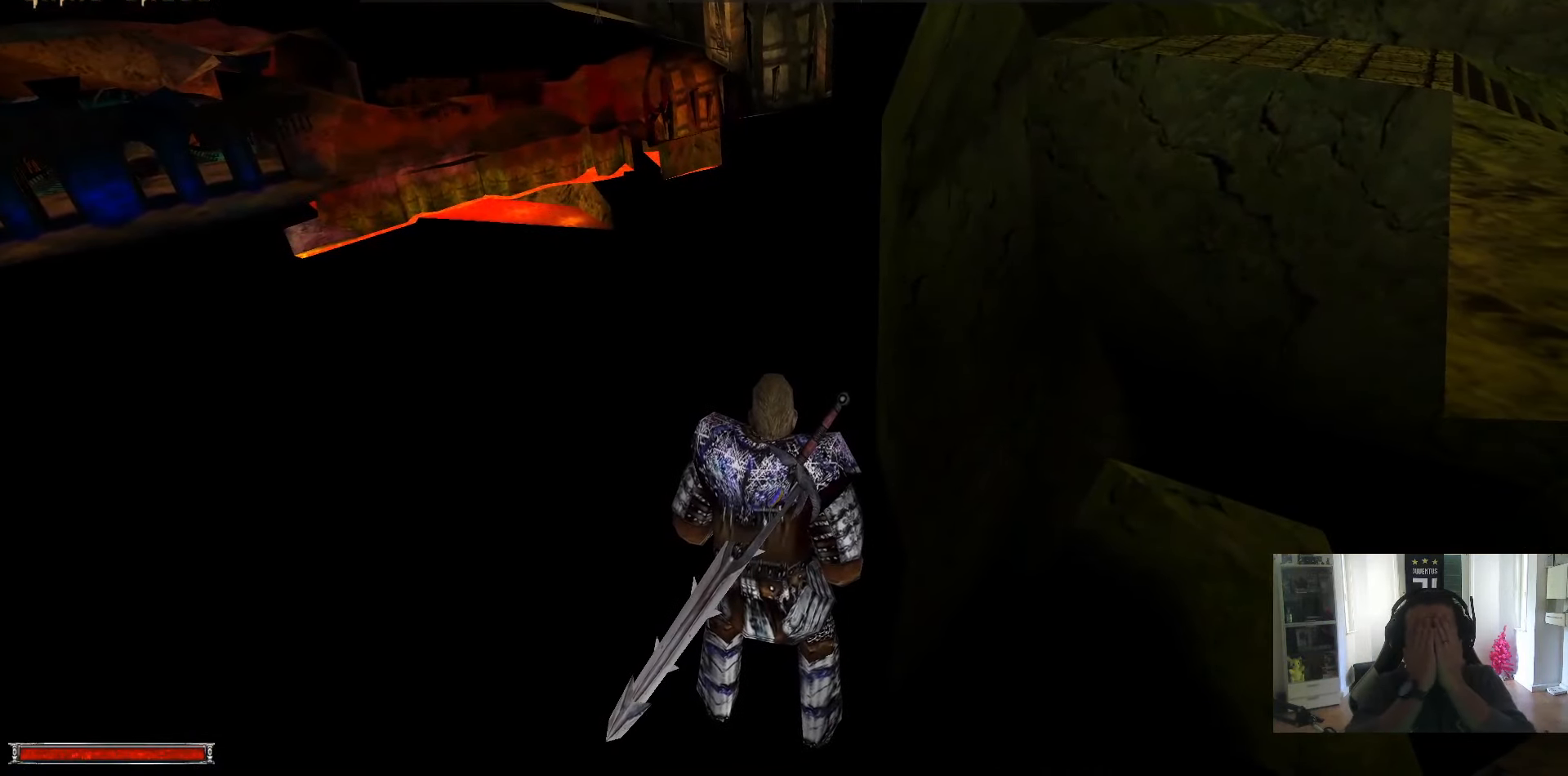
{"keys": [], "mouse": [], "events": []}
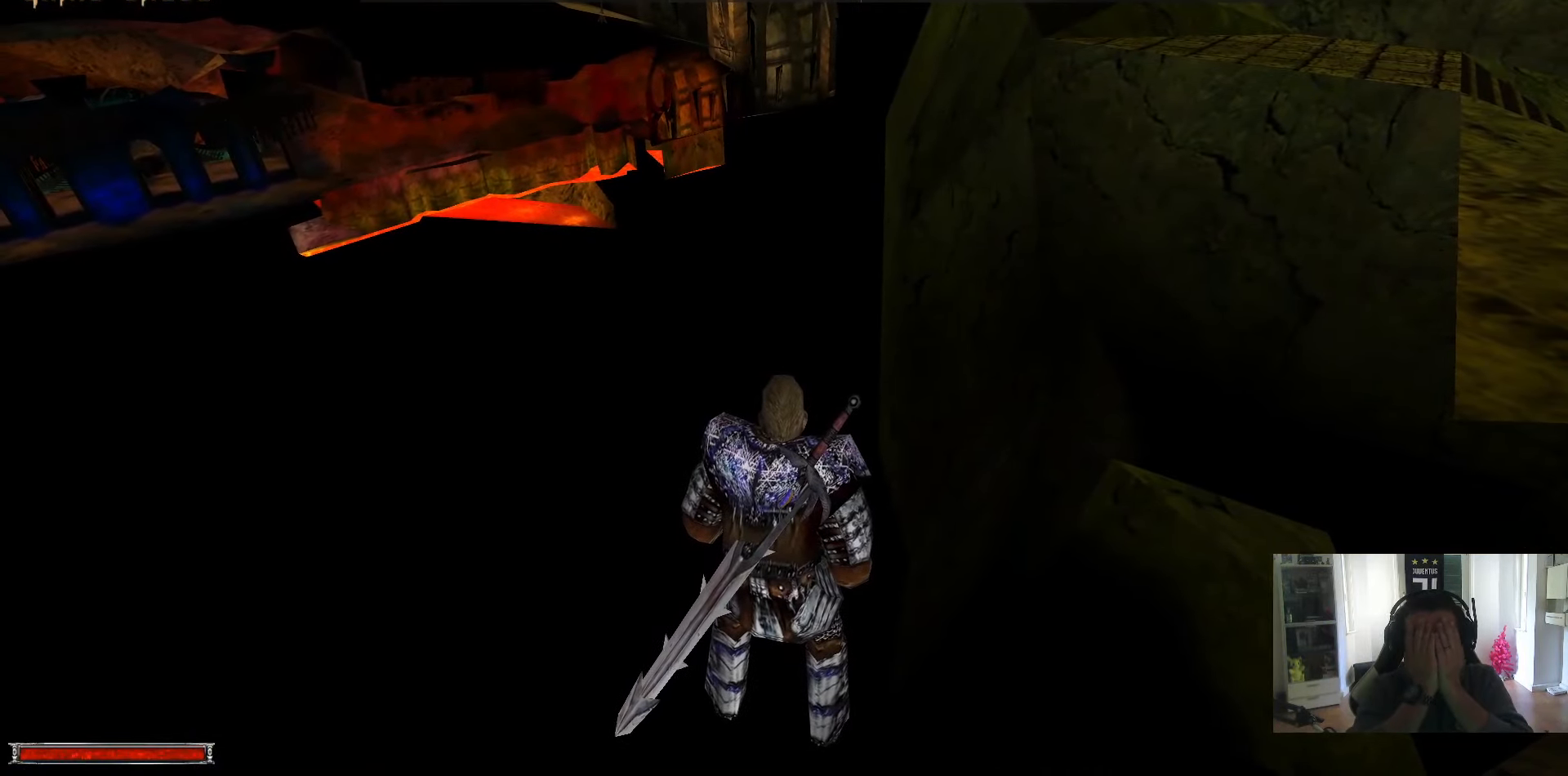
{"keys": [], "mouse": [], "events": []}
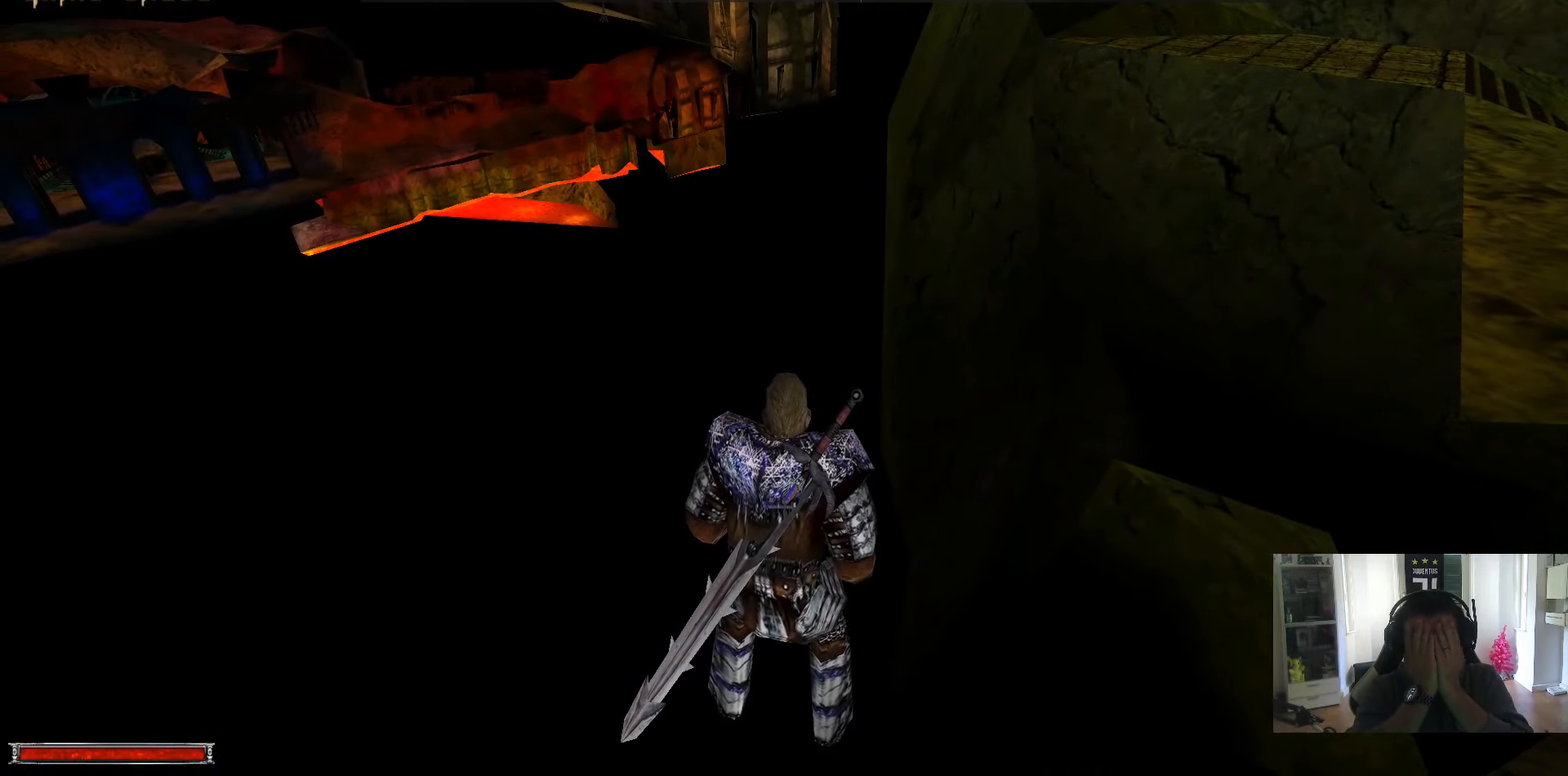
{"keys": [], "mouse": [], "events": []}